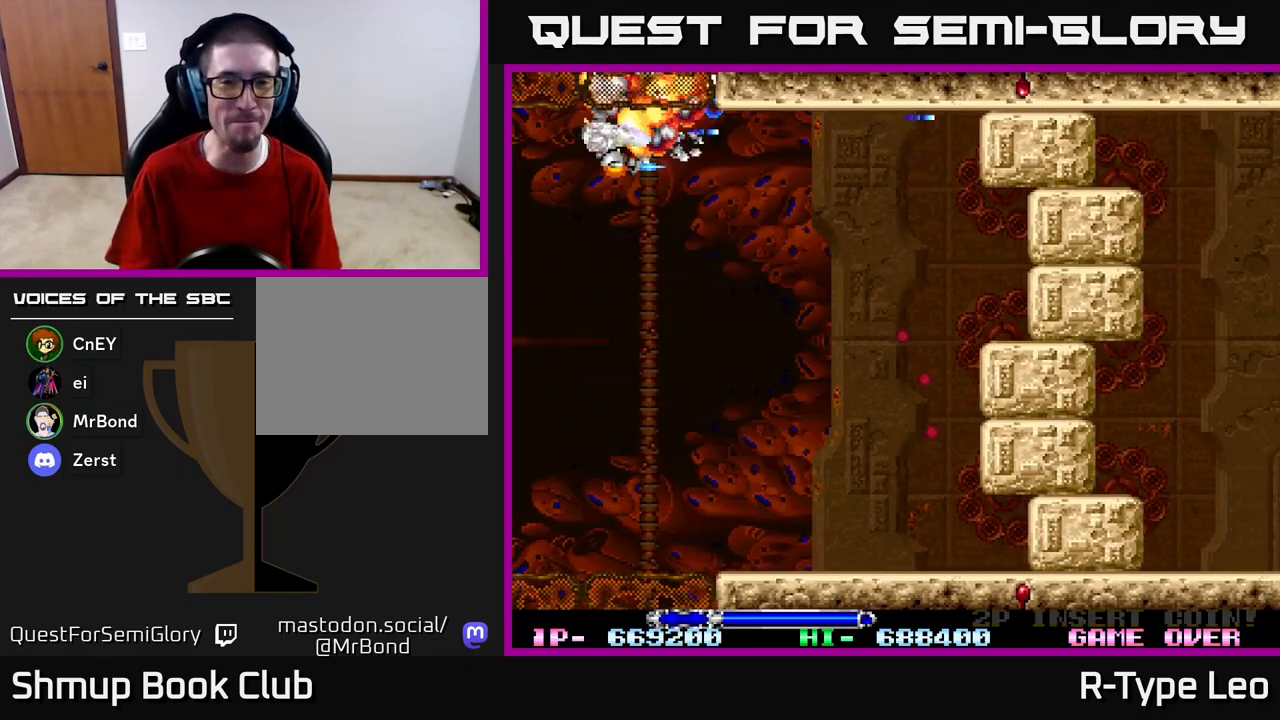
Gameplay with a controller (Xbox layout); each line is a JSON object with the inputs held at the frame after it. "events" lists button and stick changes between this image and that frame as [ms after this image, input, new state], when the widget could be followed in between.
{"buttons": ["R2", "DPAD_DOWN"], "left_stick": "center", "right_stick": "center", "events": [[217, "DPAD_RIGHT", "up"], [267, "DPAD_LEFT", "down"], [350, "DPAD_DOWN", "up"], [433, "DPAD_DOWN", "down"], [500, "DPAD_LEFT", "up"]]}
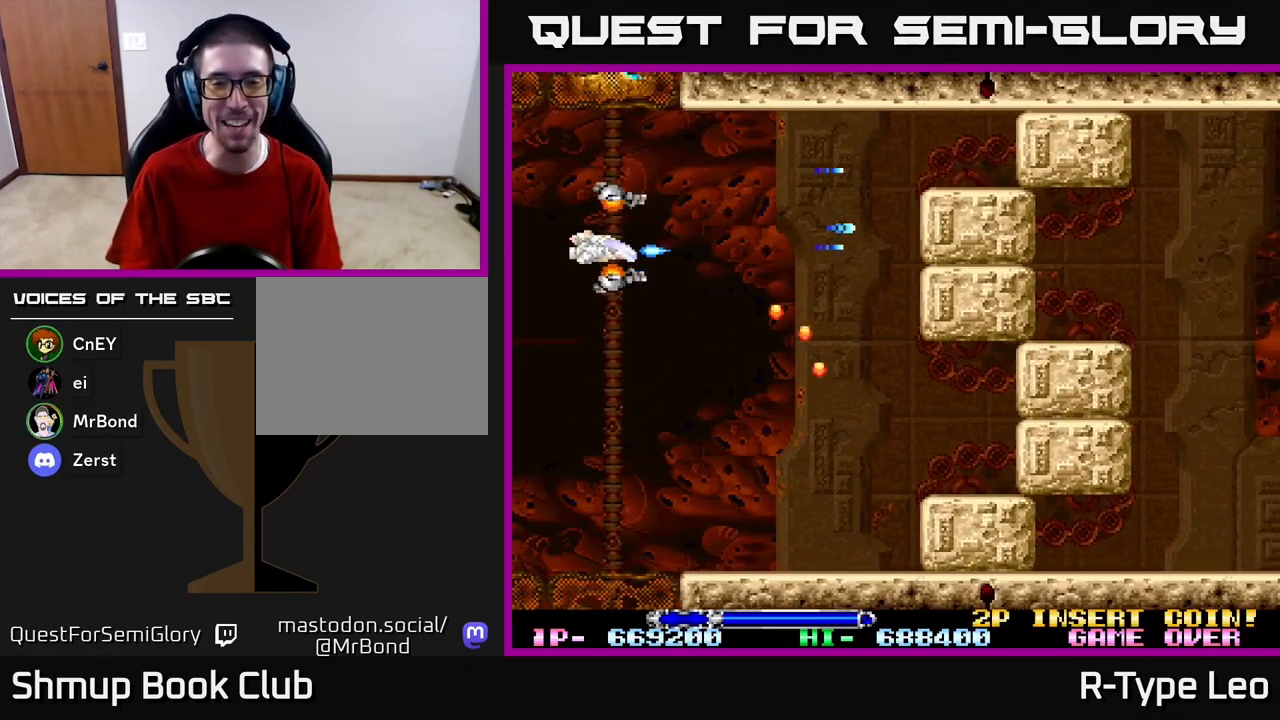
{"buttons": ["R2", "DPAD_DOWN", "DPAD_RIGHT"], "left_stick": "center", "right_stick": "center", "events": [[300, "DPAD_RIGHT", "down"]]}
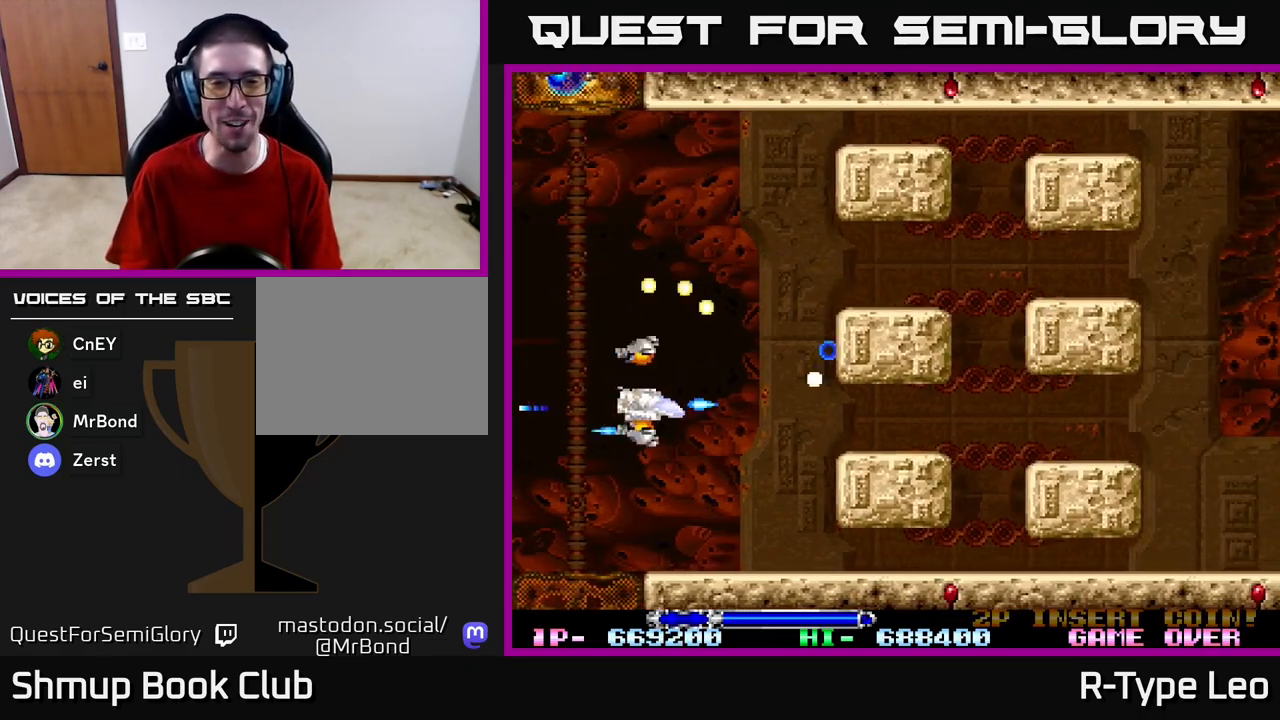
{"buttons": ["R2"], "left_stick": "center", "right_stick": "center", "events": [[100, "DPAD_DOWN", "up"], [100, "DPAD_RIGHT", "up"], [117, "DPAD_LEFT", "down"], [167, "DPAD_UP", "down"], [250, "DPAD_UP", "up"], [283, "DPAD_LEFT", "up"]]}
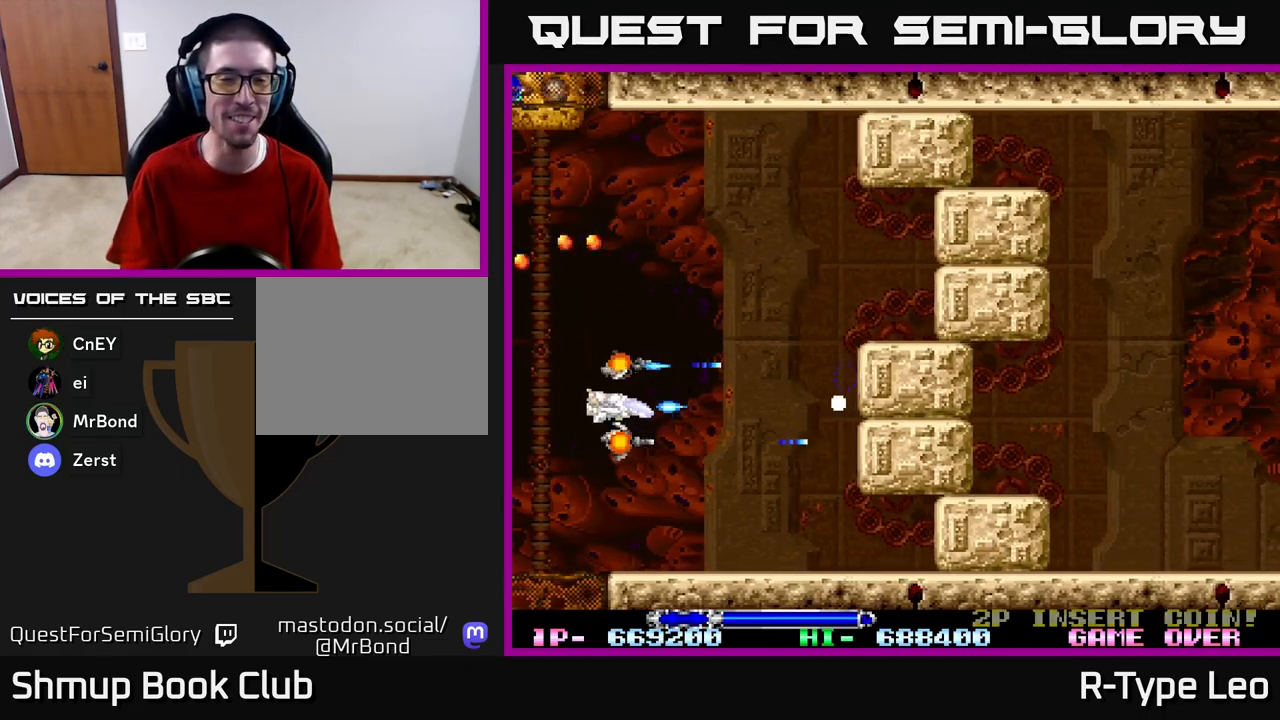
{"buttons": ["R2"], "left_stick": "center", "right_stick": "center", "events": [[67, "DPAD_RIGHT", "down"], [417, "DPAD_RIGHT", "up"]]}
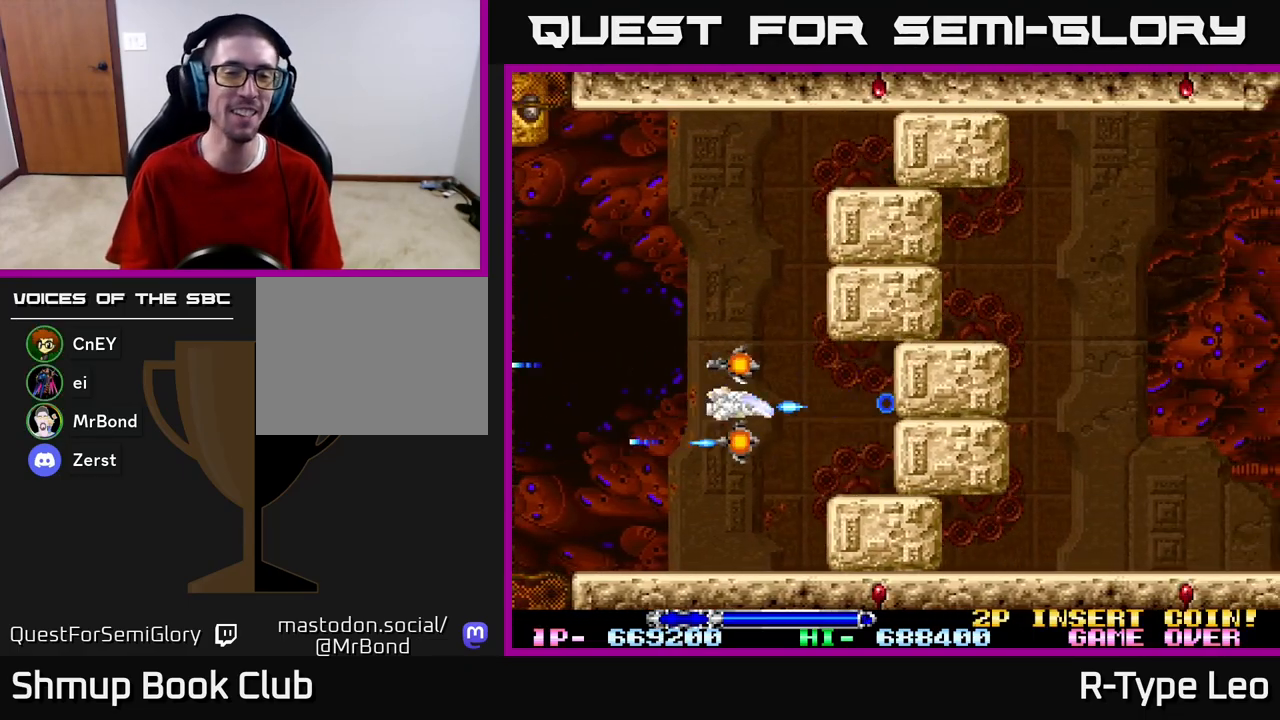
{"buttons": ["R2", "DPAD_RIGHT"], "left_stick": "center", "right_stick": "center", "events": [[117, "DPAD_DOWN", "down"], [133, "DPAD_RIGHT", "down"], [183, "DPAD_DOWN", "up"]]}
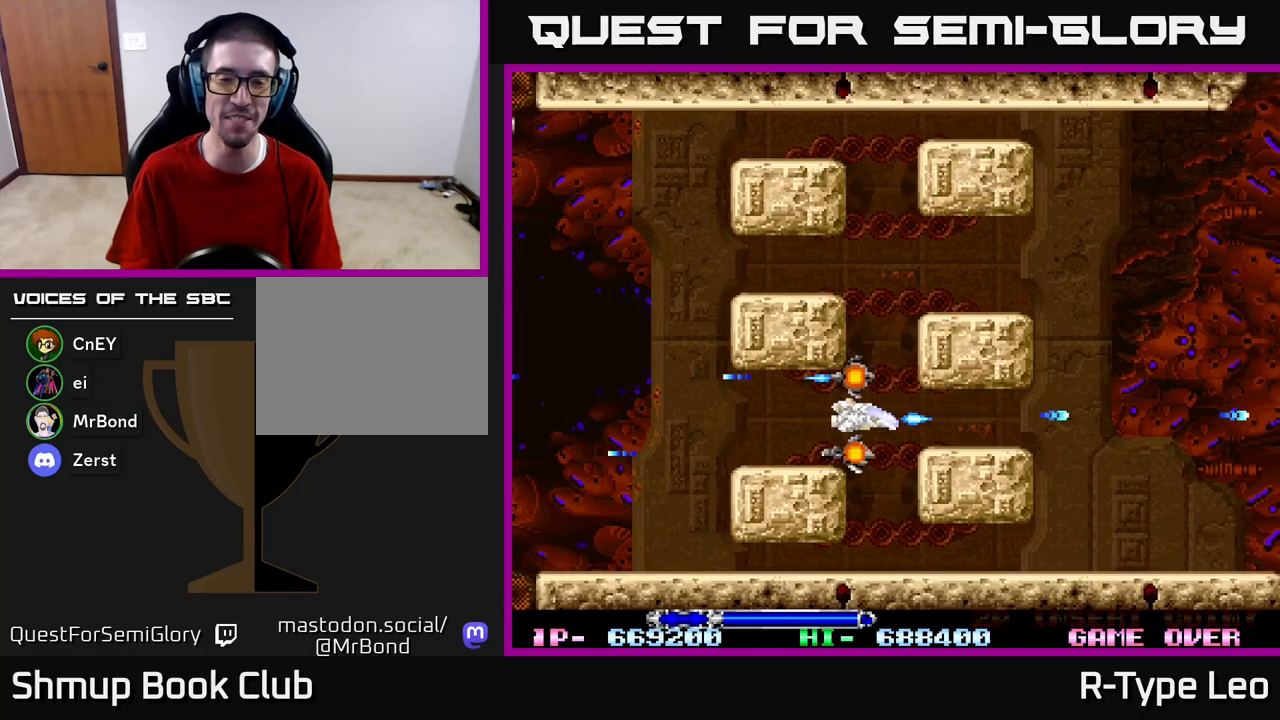
{"buttons": ["R2", "DPAD_RIGHT"], "left_stick": "center", "right_stick": "center", "events": [[100, "DPAD_RIGHT", "up"], [367, "DPAD_RIGHT", "down"]]}
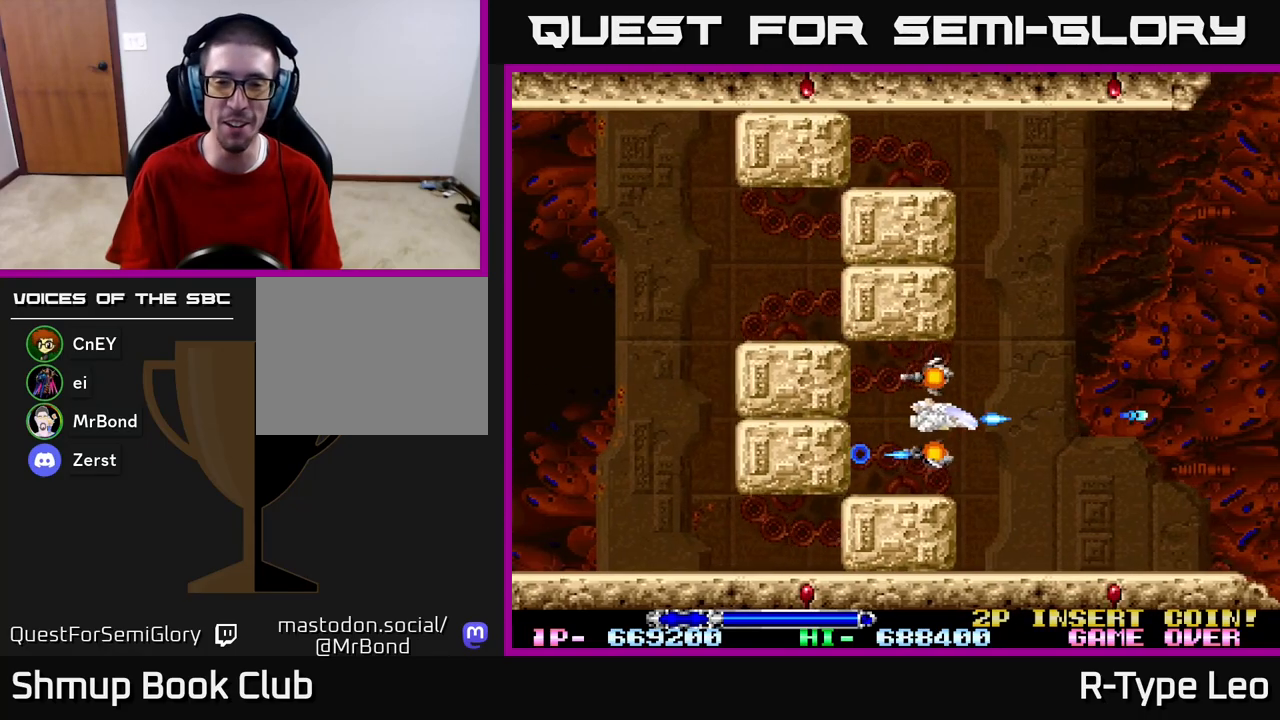
{"buttons": ["R2"], "left_stick": "center", "right_stick": "center", "events": [[117, "DPAD_UP", "down"], [317, "DPAD_UP", "up"], [333, "DPAD_RIGHT", "up"]]}
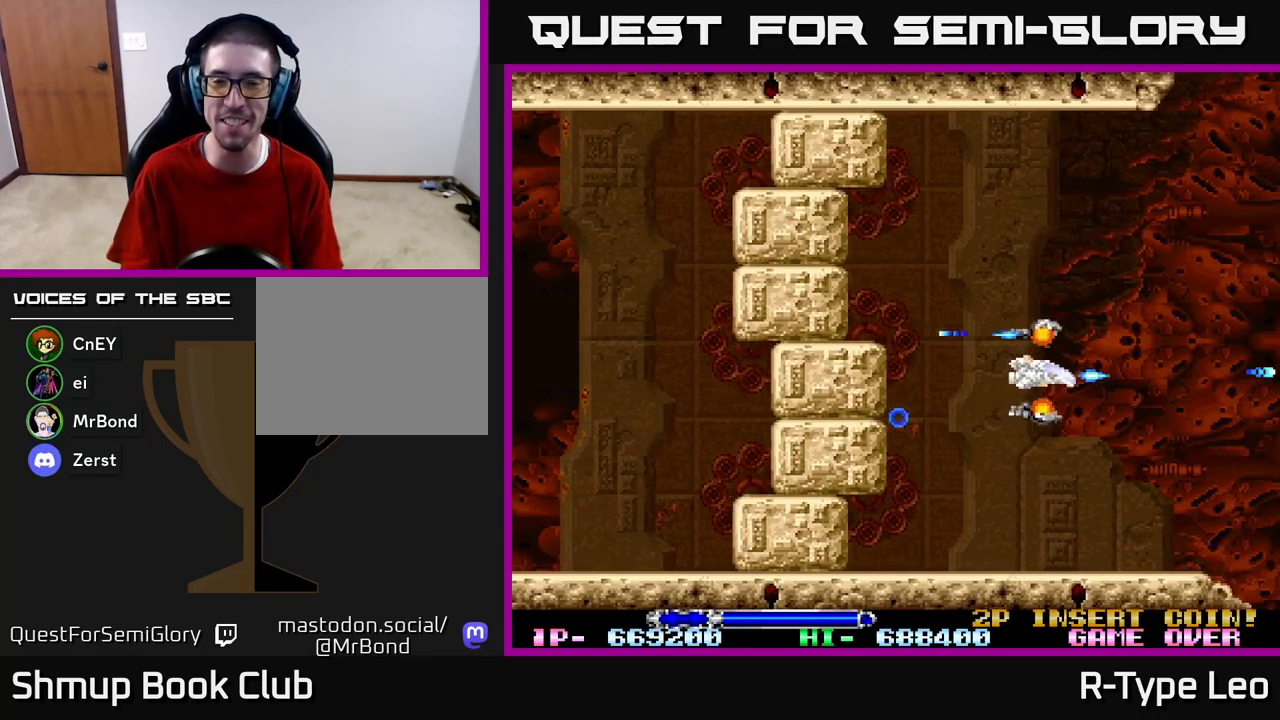
{"buttons": ["R2"], "left_stick": "center", "right_stick": "center", "events": []}
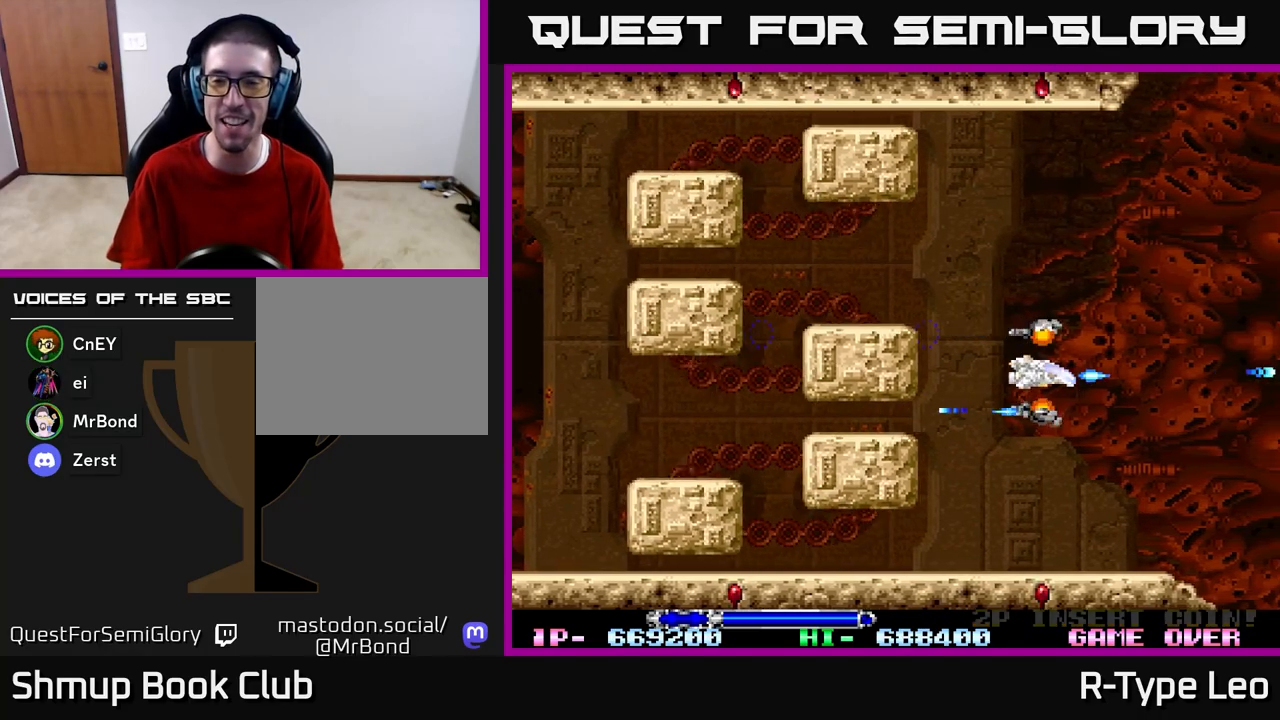
{"buttons": ["R2"], "left_stick": "center", "right_stick": "center", "events": [[300, "DPAD_UP", "down"], [433, "DPAD_UP", "up"]]}
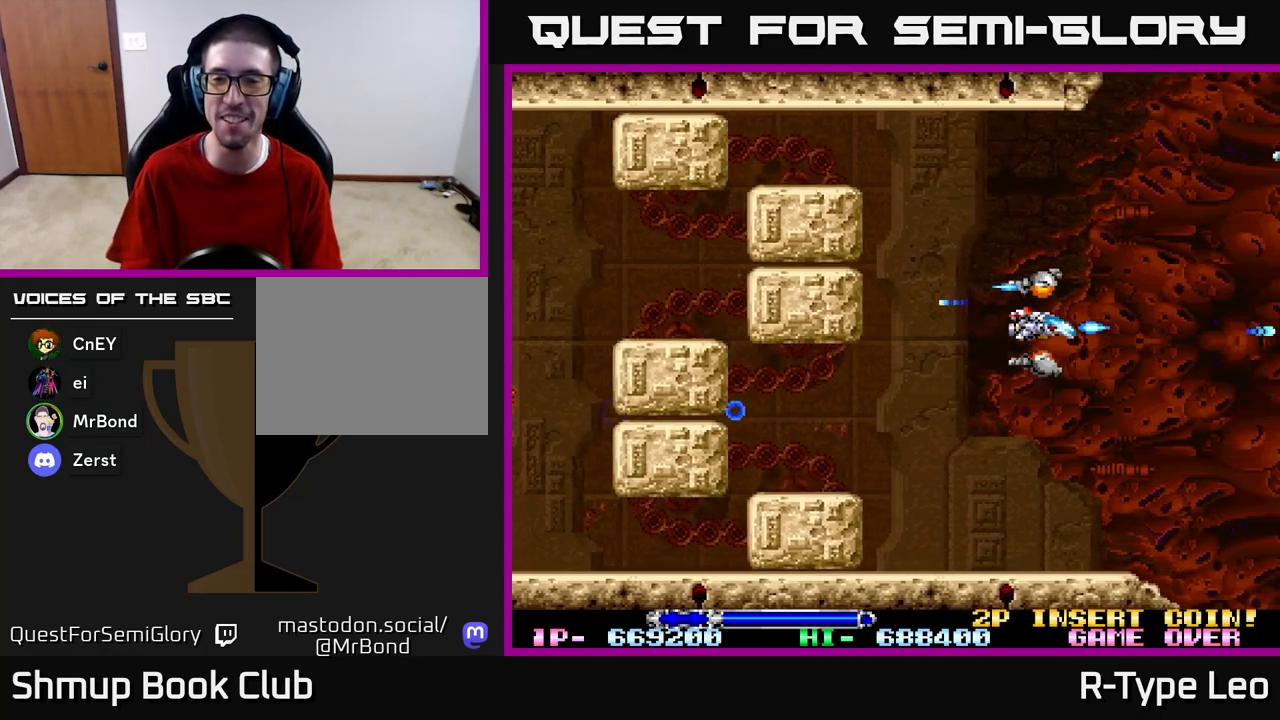
{"buttons": ["X", "R2", "DPAD_UP", "DPAD_LEFT"], "left_stick": "center", "right_stick": "center", "events": [[317, "DPAD_LEFT", "down"], [450, "DPAD_UP", "down"], [483, "X", "down"]]}
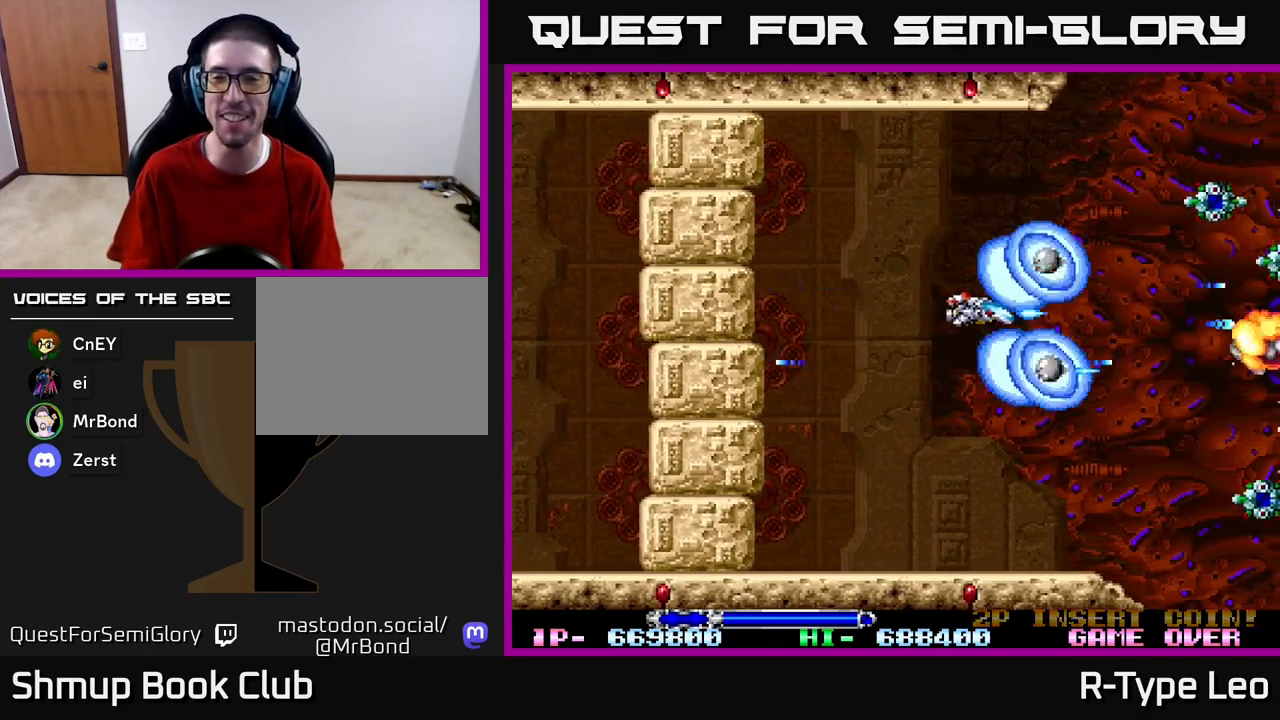
{"buttons": ["R2"], "left_stick": "center", "right_stick": "center", "events": [[67, "X", "up"], [117, "DPAD_UP", "up"], [133, "DPAD_LEFT", "up"]]}
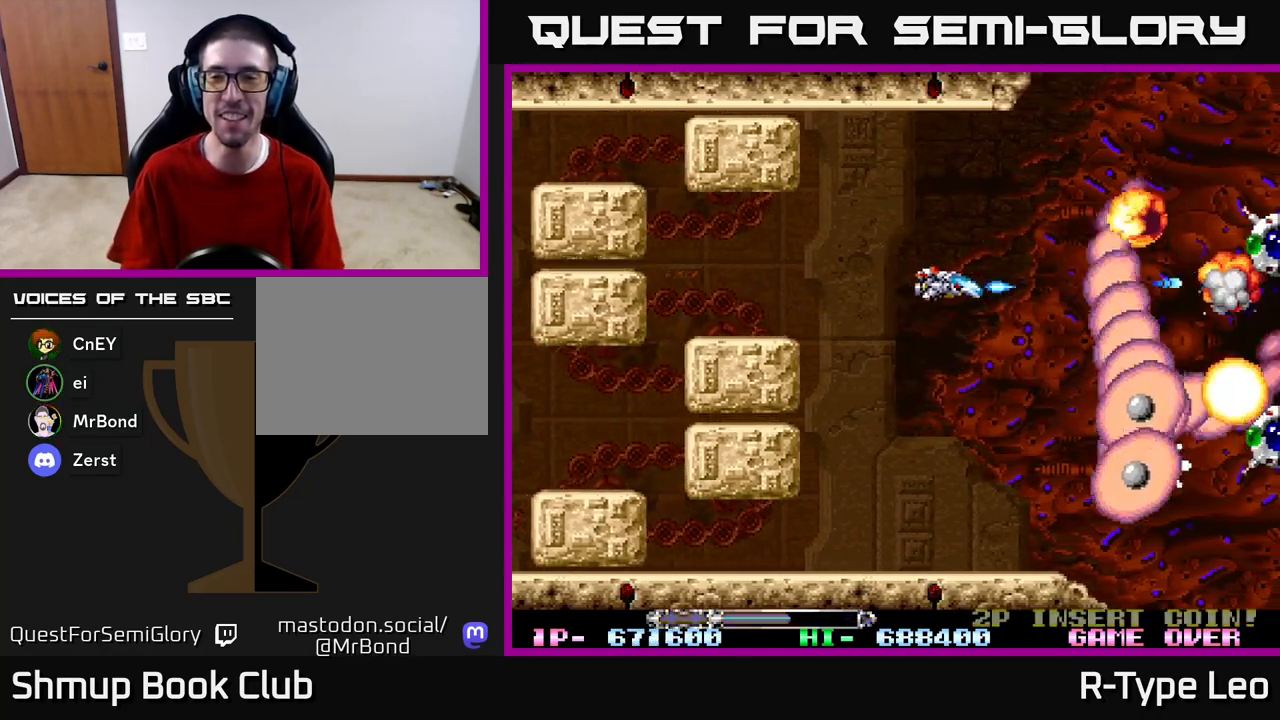
{"buttons": ["R2", "DPAD_UP"], "left_stick": "center", "right_stick": "center", "events": [[50, "DPAD_DOWN", "down"], [133, "DPAD_RIGHT", "down"], [250, "DPAD_DOWN", "up"], [283, "DPAD_UP", "down"], [283, "X", "down"], [300, "DPAD_RIGHT", "up"], [433, "X", "up"], [467, "DPAD_RIGHT", "down"], [500, "DPAD_RIGHT", "up"]]}
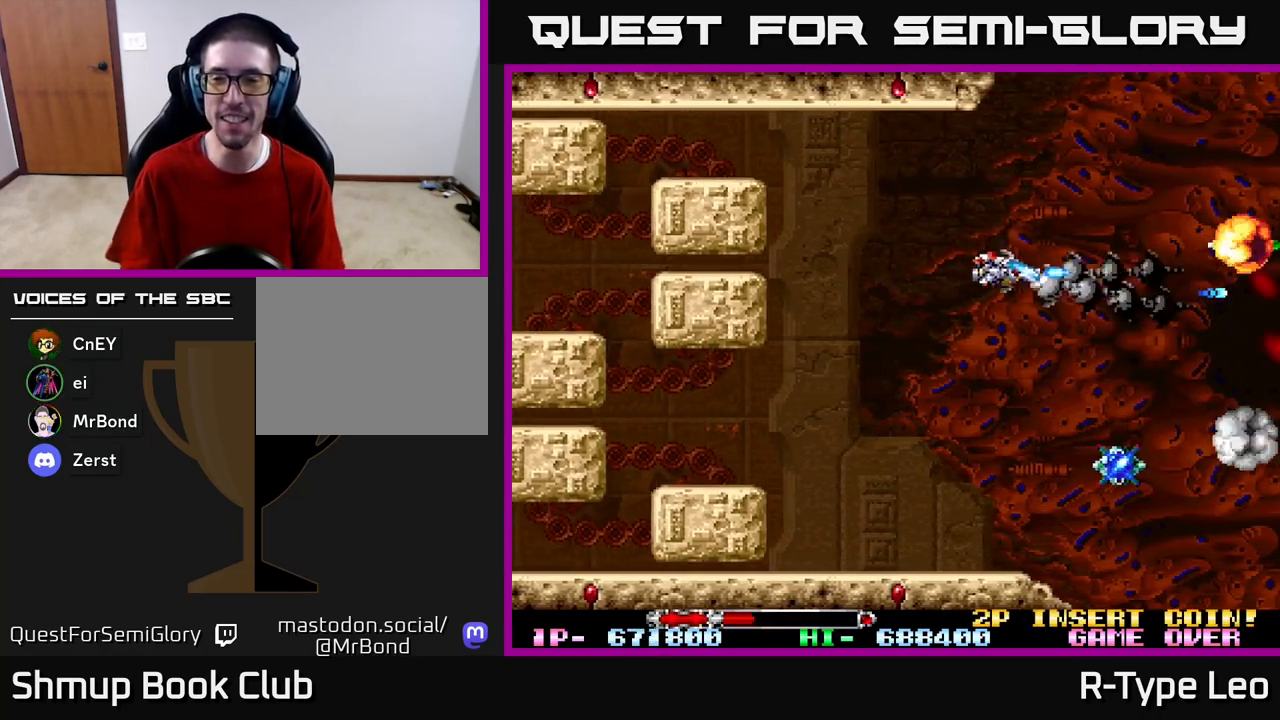
{"buttons": ["R2", "DPAD_LEFT"], "left_stick": "center", "right_stick": "center", "events": [[67, "DPAD_LEFT", "down"], [133, "DPAD_UP", "up"], [183, "DPAD_DOWN", "down"], [250, "DPAD_LEFT", "up"], [317, "DPAD_LEFT", "down"], [467, "DPAD_DOWN", "up"]]}
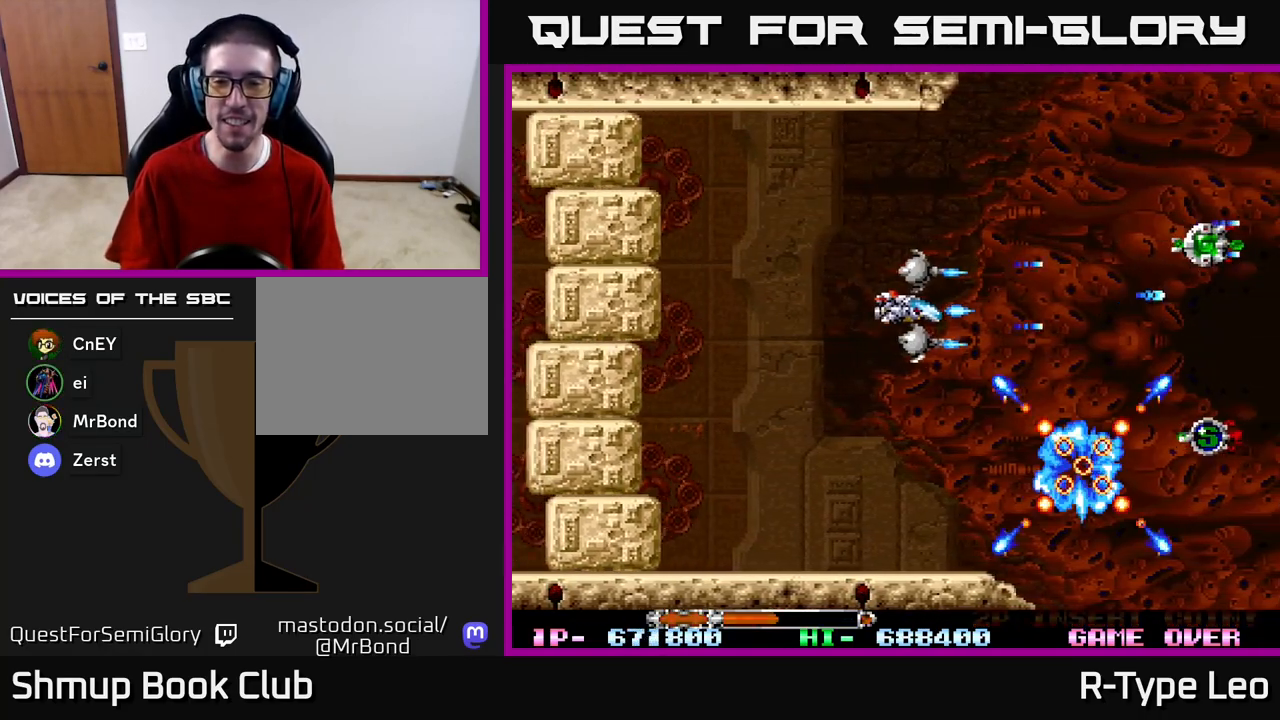
{"buttons": ["R2", "DPAD_DOWN"], "left_stick": "center", "right_stick": "center", "events": [[100, "DPAD_DOWN", "down"], [300, "DPAD_LEFT", "up"]]}
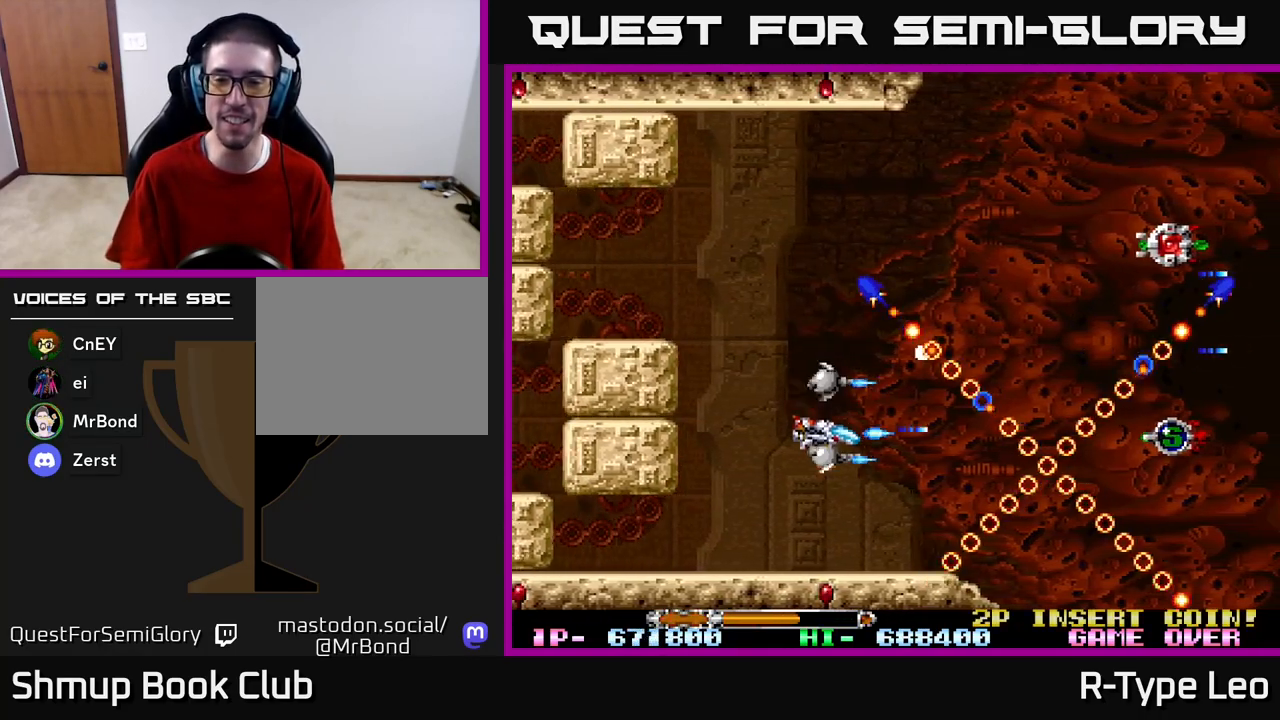
{"buttons": ["R2"], "left_stick": "center", "right_stick": "center", "events": [[117, "DPAD_DOWN", "up"], [117, "DPAD_RIGHT", "down"], [133, "DPAD_RIGHT", "up"]]}
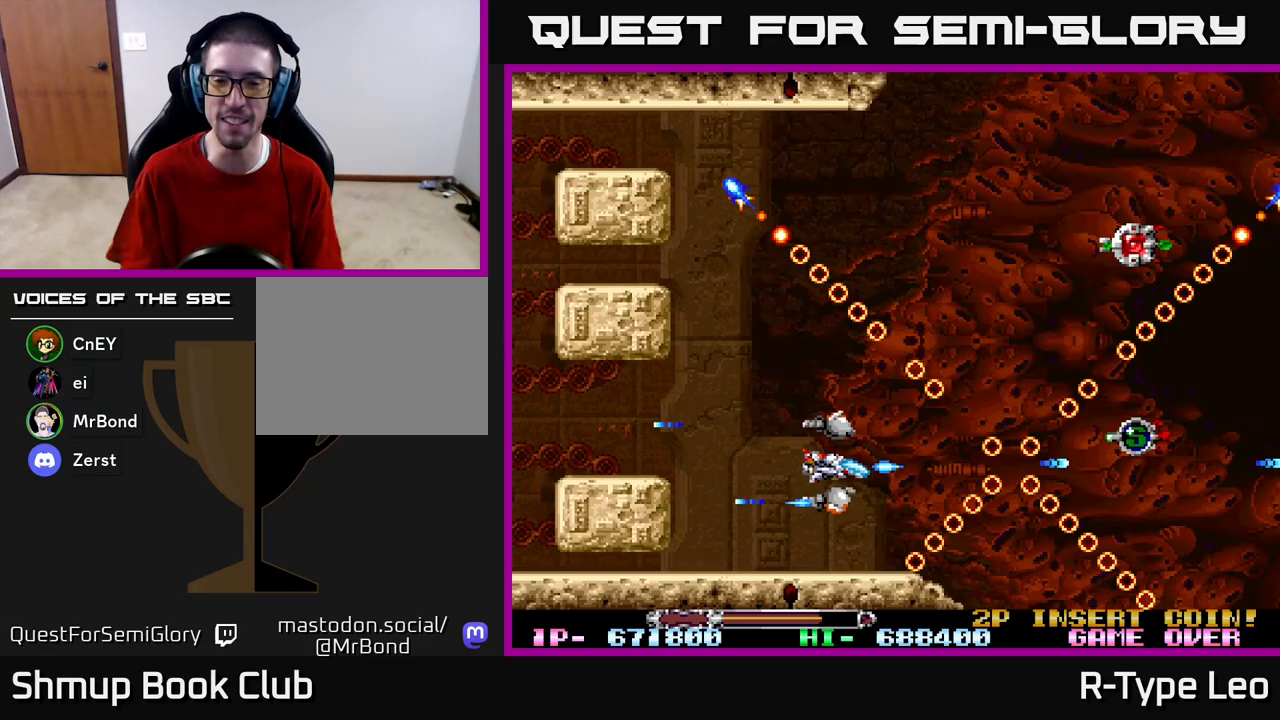
{"buttons": ["R2"], "left_stick": "center", "right_stick": "center", "events": [[217, "DPAD_UP", "down"], [250, "DPAD_LEFT", "down"], [300, "DPAD_LEFT", "up"], [300, "DPAD_UP", "up"]]}
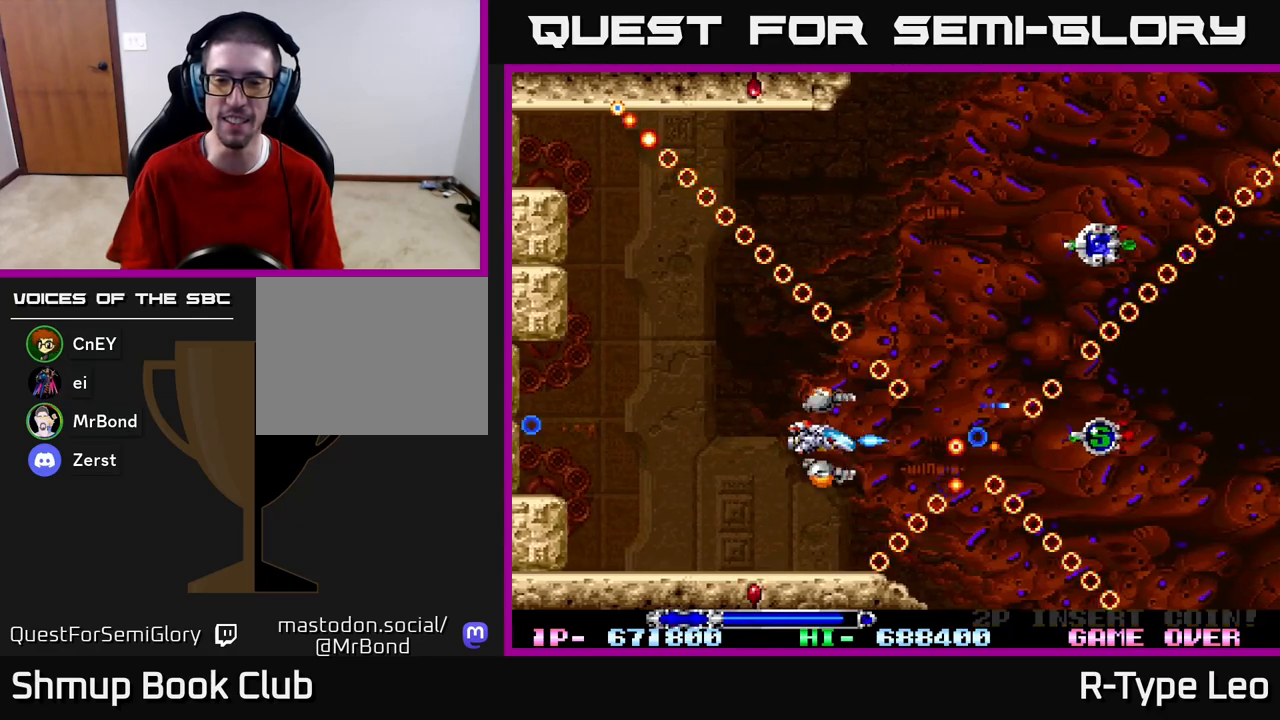
{"buttons": ["R2"], "left_stick": "center", "right_stick": "center", "events": [[150, "DPAD_DOWN", "down"], [200, "DPAD_DOWN", "up"]]}
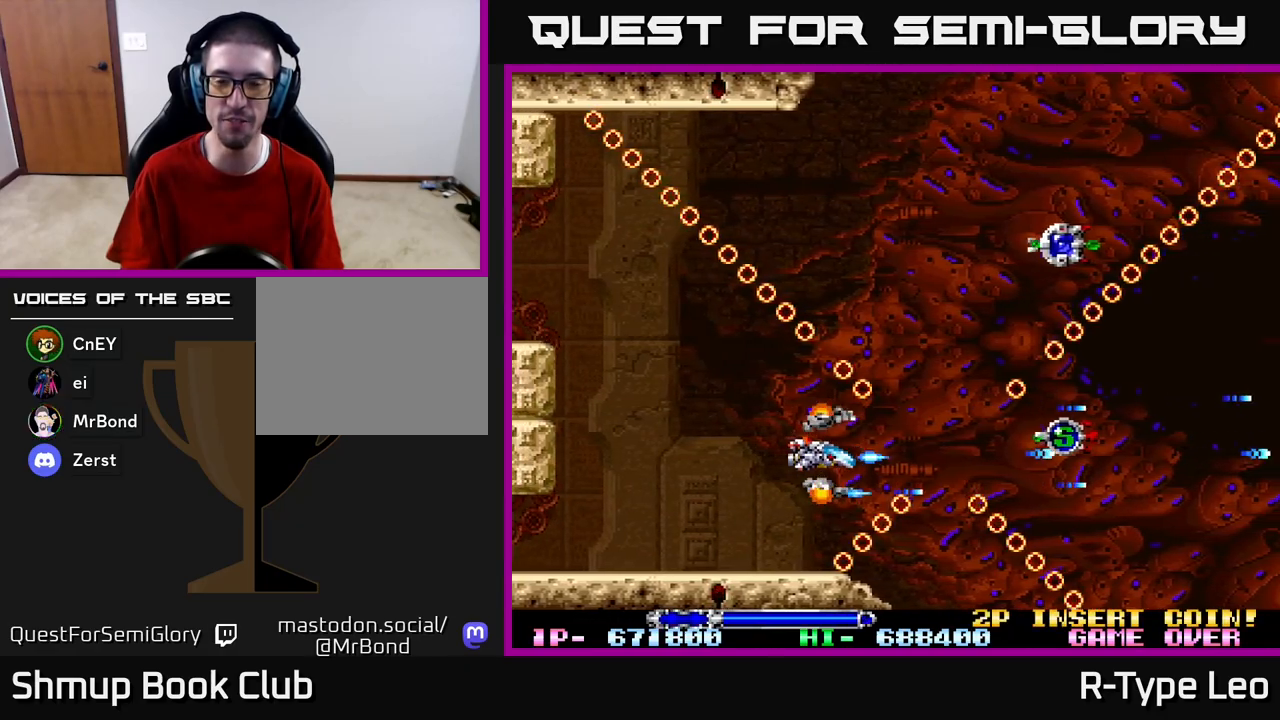
{"buttons": ["R2", "DPAD_DOWN", "DPAD_RIGHT"], "left_stick": "center", "right_stick": "center", "events": [[50, "DPAD_RIGHT", "down"], [217, "DPAD_UP", "down"], [383, "DPAD_UP", "up"], [417, "DPAD_DOWN", "down"]]}
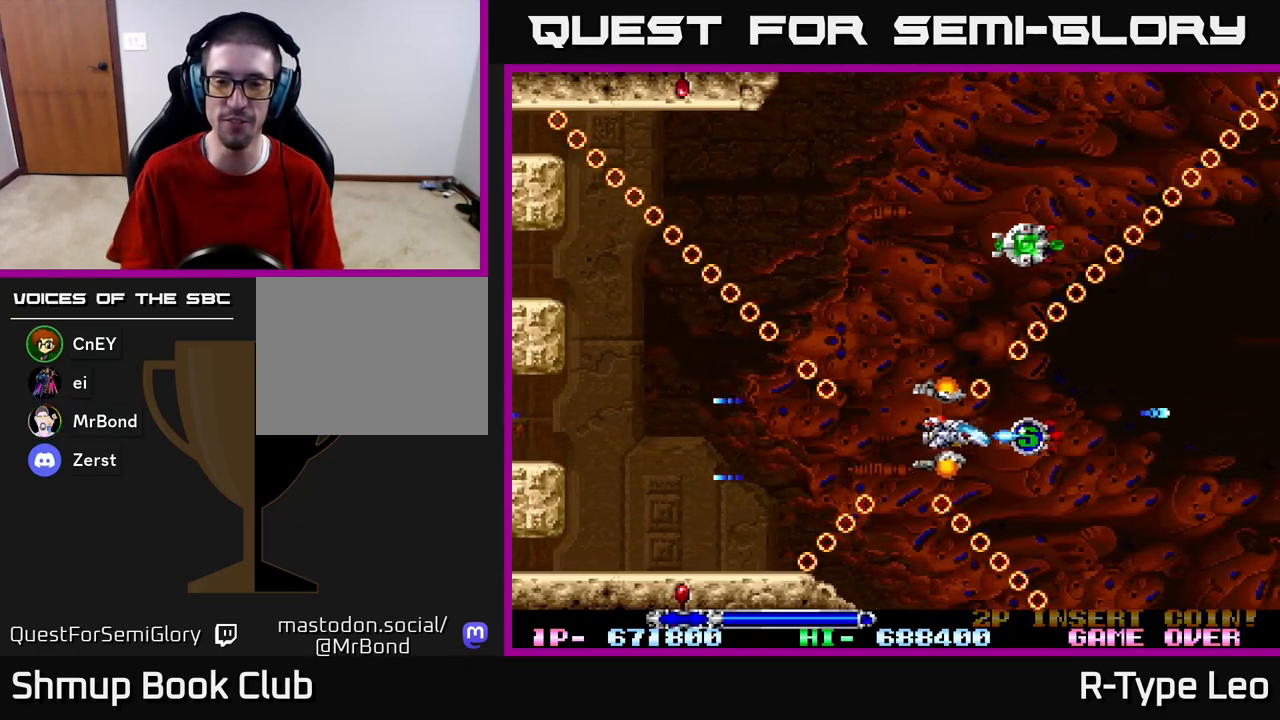
{"buttons": ["R2", "DPAD_LEFT"], "left_stick": "center", "right_stick": "center", "events": [[67, "DPAD_DOWN", "up"], [183, "DPAD_UP", "down"], [200, "DPAD_RIGHT", "up"], [217, "DPAD_LEFT", "down"], [233, "DPAD_UP", "up"]]}
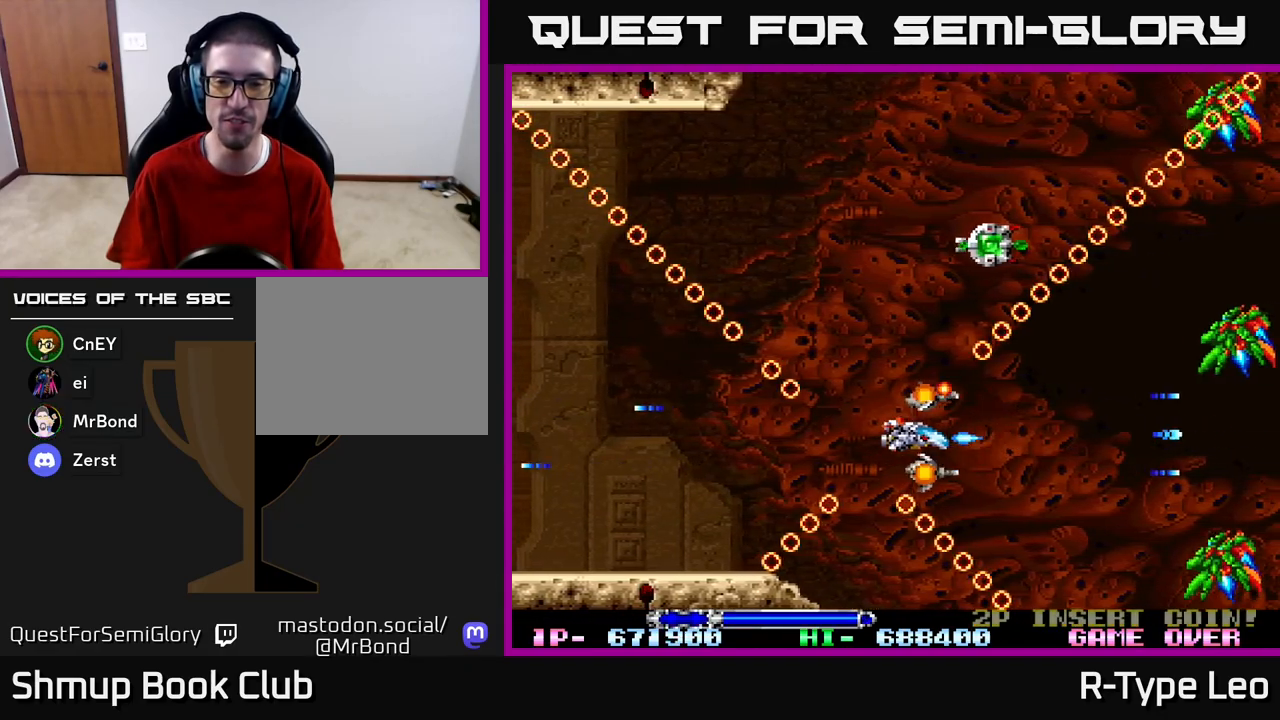
{"buttons": ["R2", "DPAD_UP"], "left_stick": "center", "right_stick": "center", "events": [[117, "DPAD_UP", "down"], [267, "DPAD_LEFT", "up"], [300, "DPAD_RIGHT", "down"], [333, "DPAD_RIGHT", "up"]]}
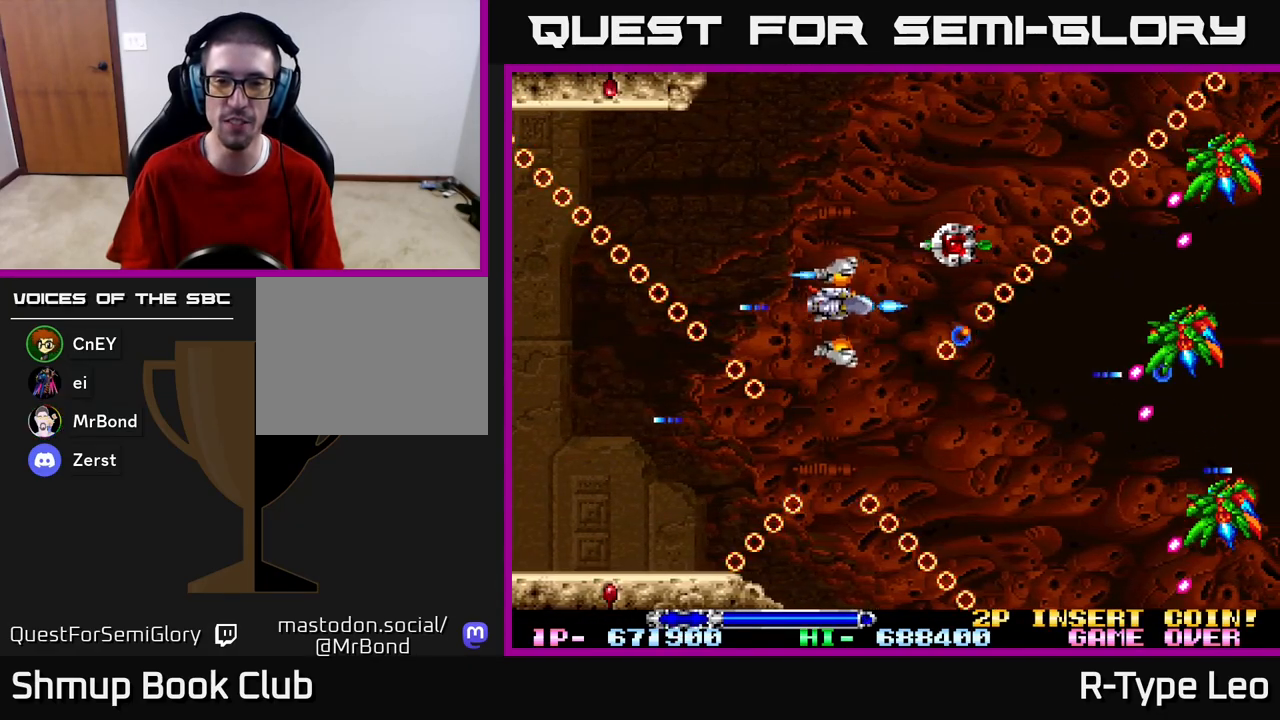
{"buttons": ["R2", "DPAD_UP", "DPAD_LEFT"], "left_stick": "center", "right_stick": "center", "events": [[67, "DPAD_RIGHT", "down"], [283, "X", "down"], [300, "DPAD_RIGHT", "up"], [350, "DPAD_LEFT", "down"], [400, "X", "up"]]}
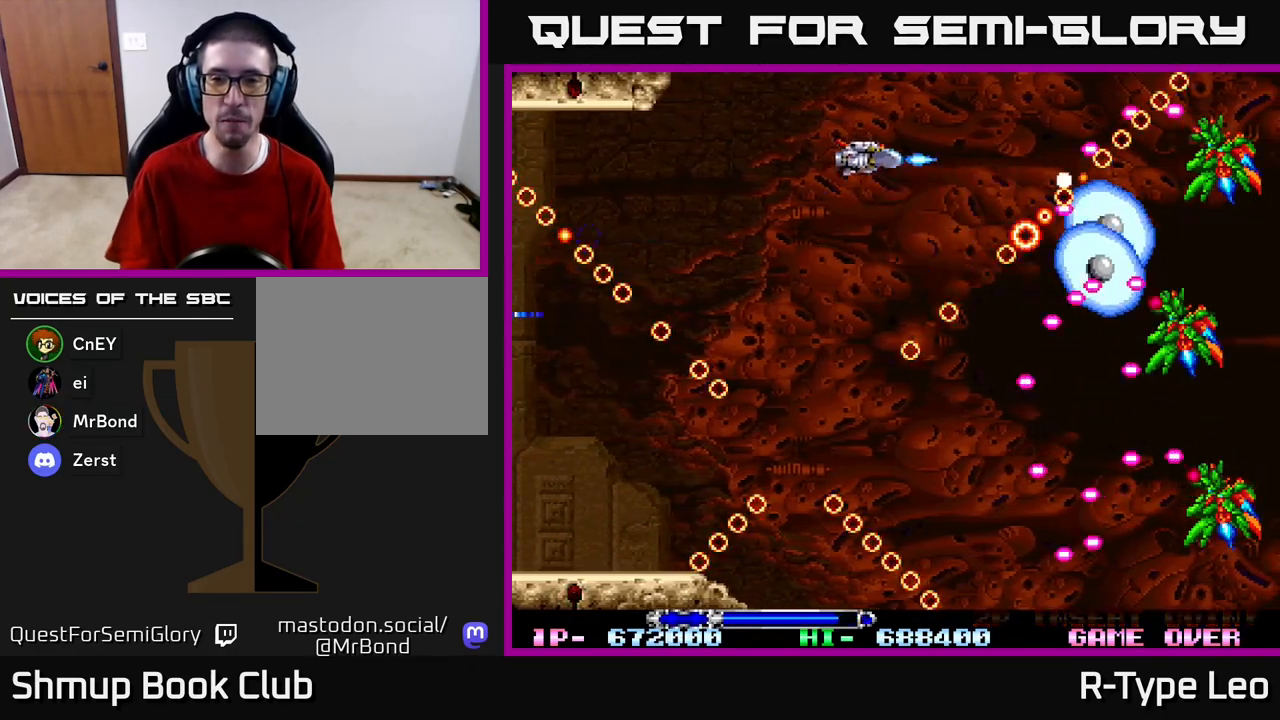
{"buttons": ["R2"], "left_stick": "center", "right_stick": "center", "events": [[67, "DPAD_UP", "up"], [117, "DPAD_DOWN", "down"], [300, "DPAD_DOWN", "up"], [400, "DPAD_LEFT", "up"]]}
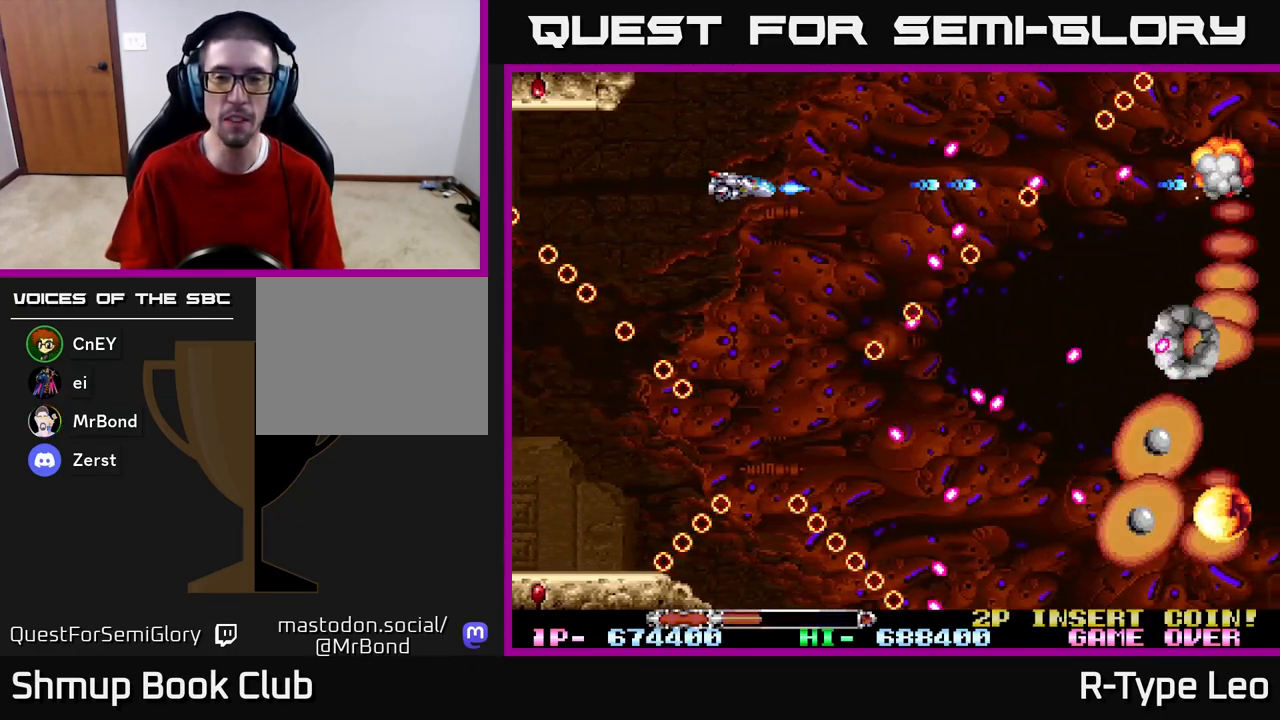
{"buttons": ["R2"], "left_stick": "center", "right_stick": "center", "events": [[217, "X", "down"], [367, "X", "up"], [400, "DPAD_DOWN", "down"], [500, "DPAD_DOWN", "up"]]}
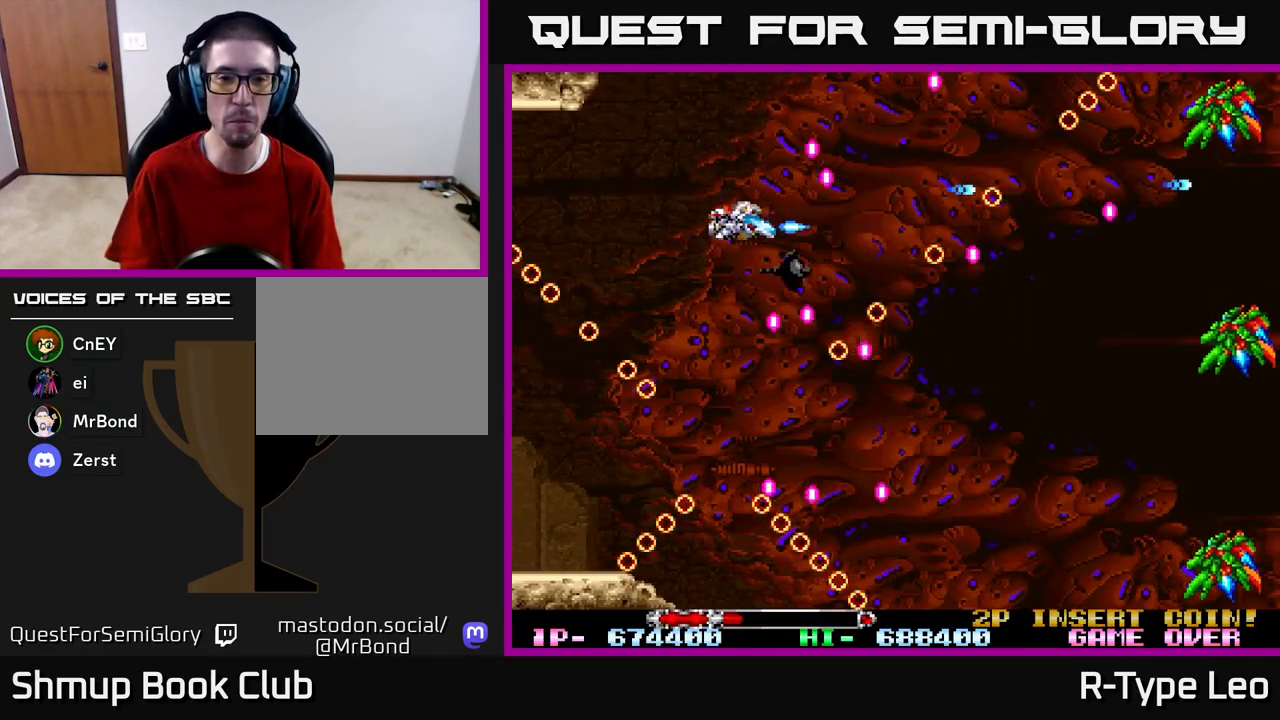
{"buttons": ["R2"], "left_stick": "center", "right_stick": "center", "events": []}
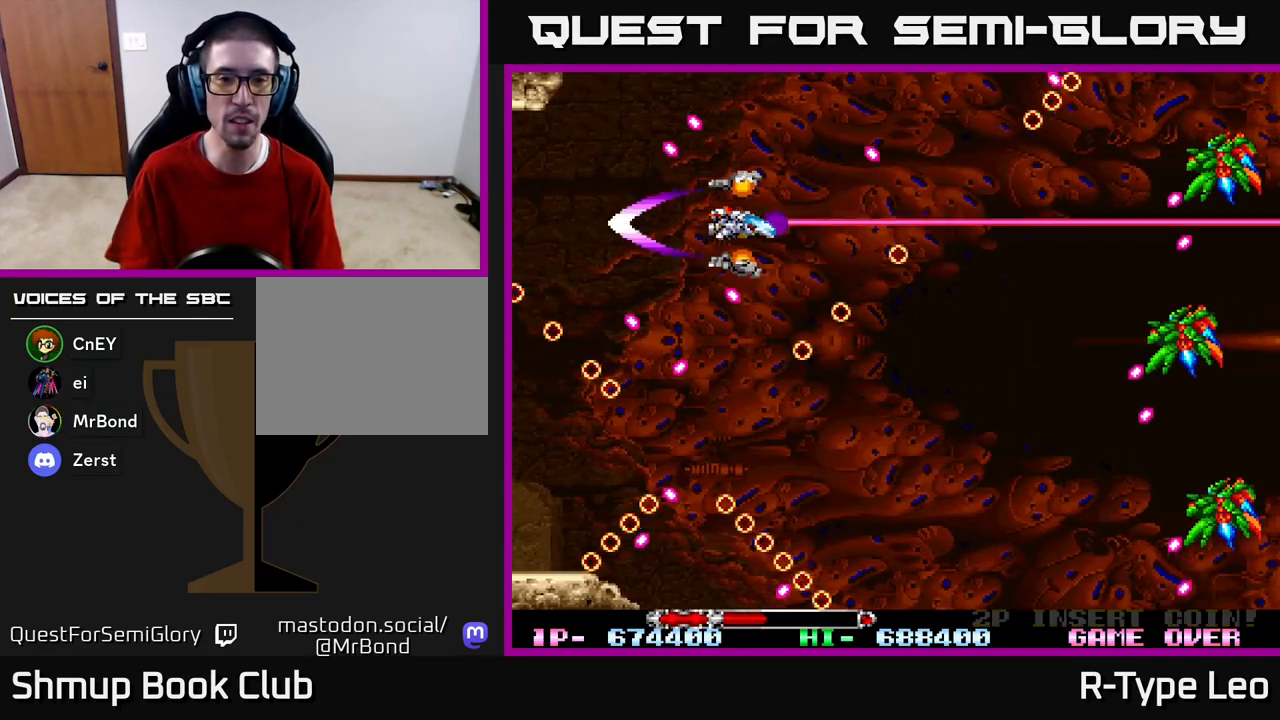
{"buttons": ["R2", "DPAD_DOWN", "DPAD_LEFT"], "left_stick": "center", "right_stick": "center", "events": [[100, "DPAD_DOWN", "down"], [217, "DPAD_LEFT", "down"]]}
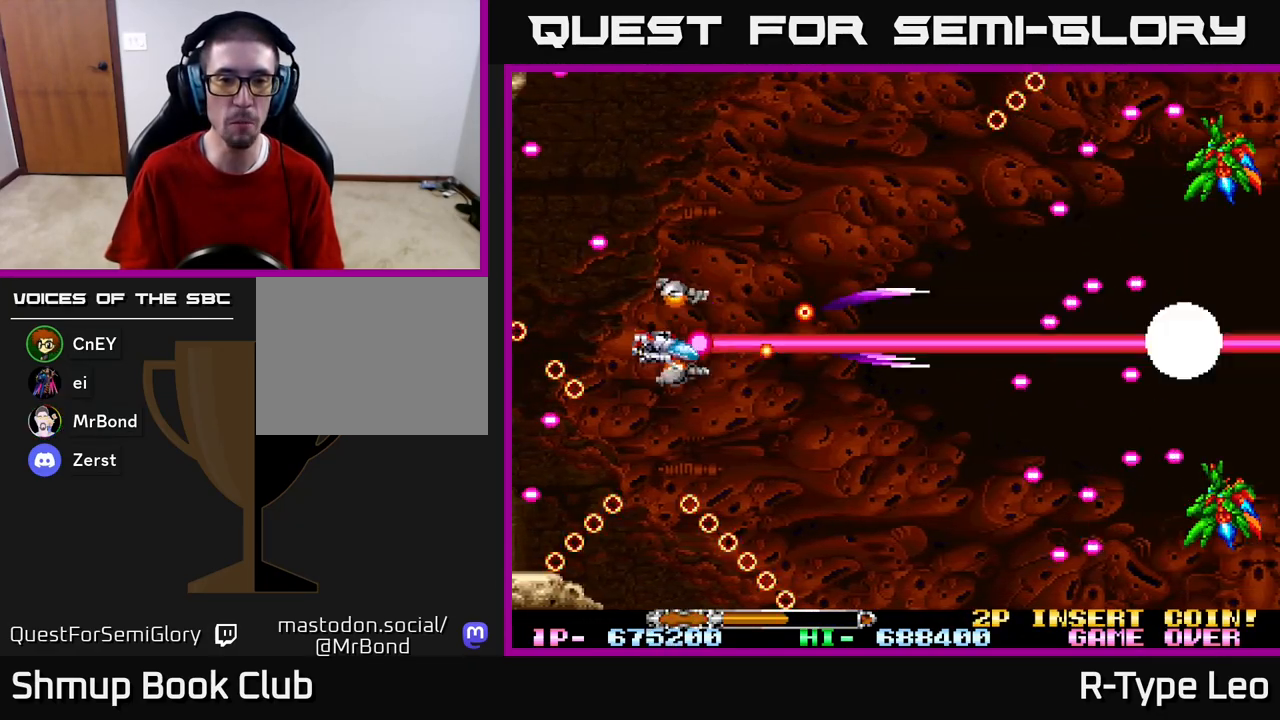
{"buttons": ["R2", "DPAD_UP", "DPAD_LEFT"], "left_stick": "center", "right_stick": "center", "events": [[17, "DPAD_LEFT", "up"], [50, "DPAD_RIGHT", "down"], [217, "DPAD_DOWN", "up"], [250, "DPAD_UP", "down"], [350, "DPAD_RIGHT", "up"], [417, "DPAD_LEFT", "down"]]}
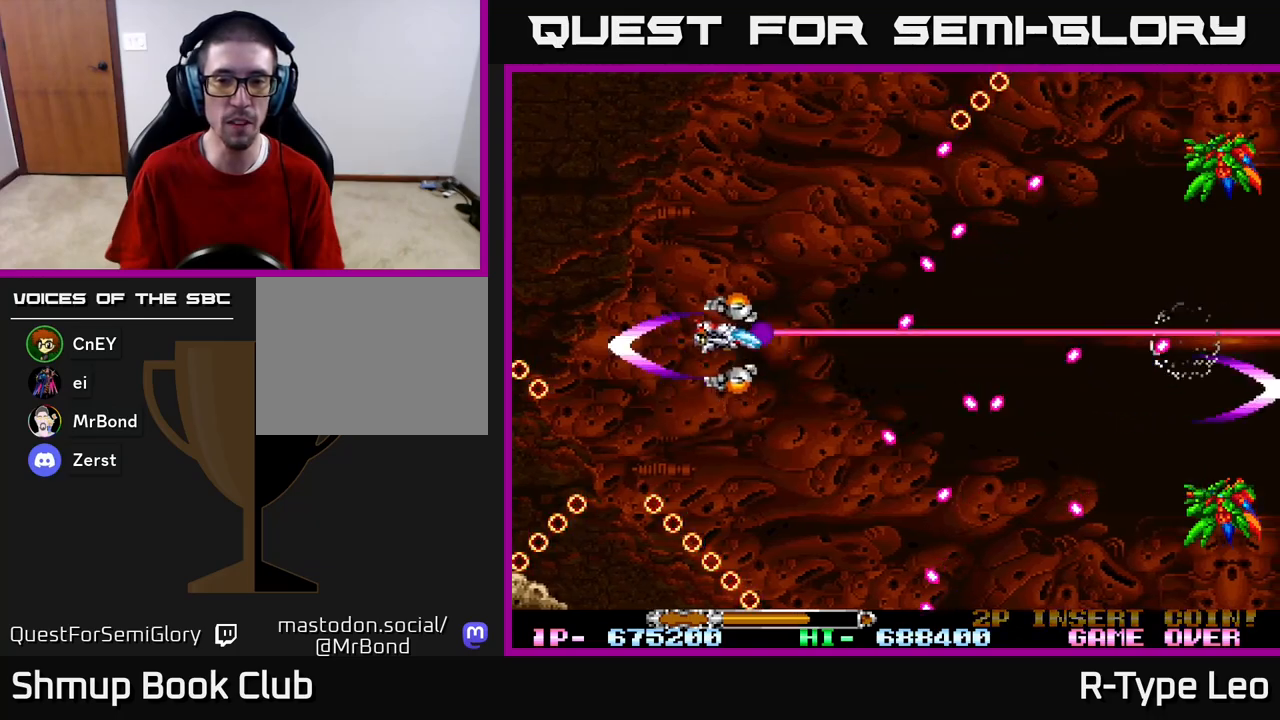
{"buttons": ["R2"], "left_stick": "center", "right_stick": "center"}
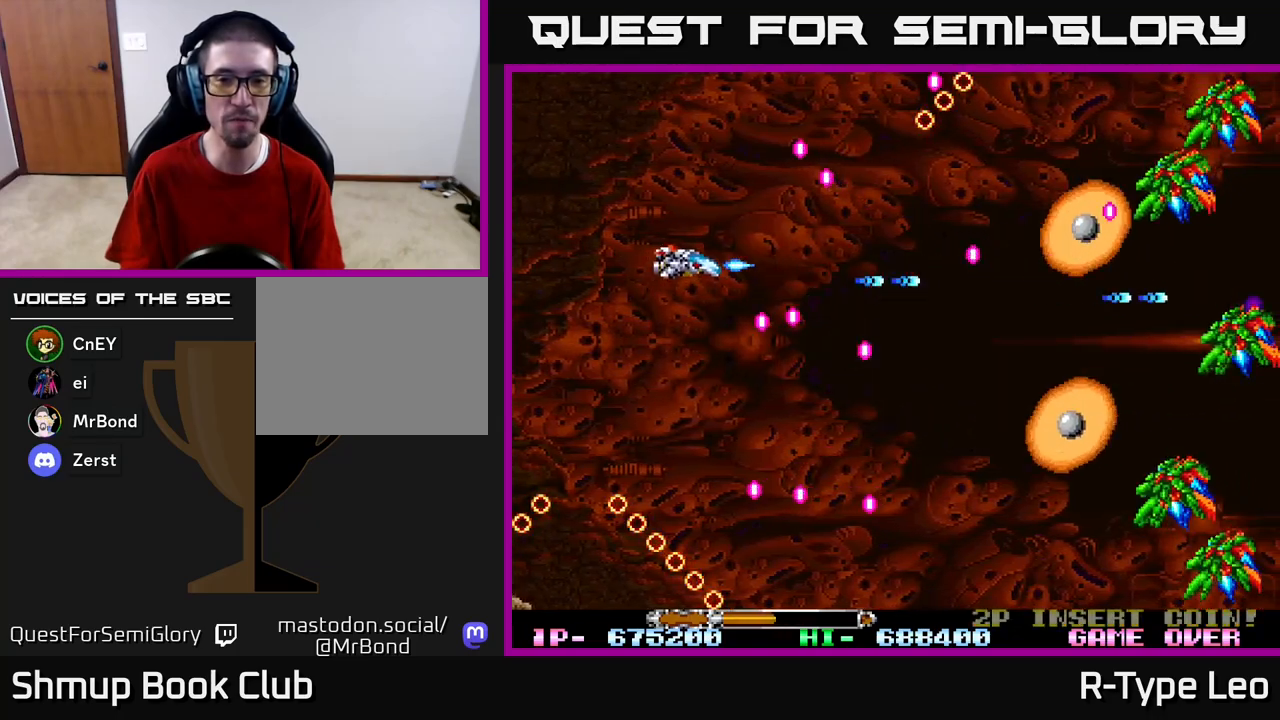
{"buttons": ["X", "R2", "DPAD_DOWN", "DPAD_RIGHT"], "left_stick": "center", "right_stick": "center", "events": [[167, "DPAD_RIGHT", "down"], [167, "DPAD_UP", "down"], [267, "DPAD_UP", "up"], [417, "DPAD_UP", "down"], [467, "DPAD_UP", "up"], [483, "DPAD_DOWN", "down"], [500, "X", "down"]]}
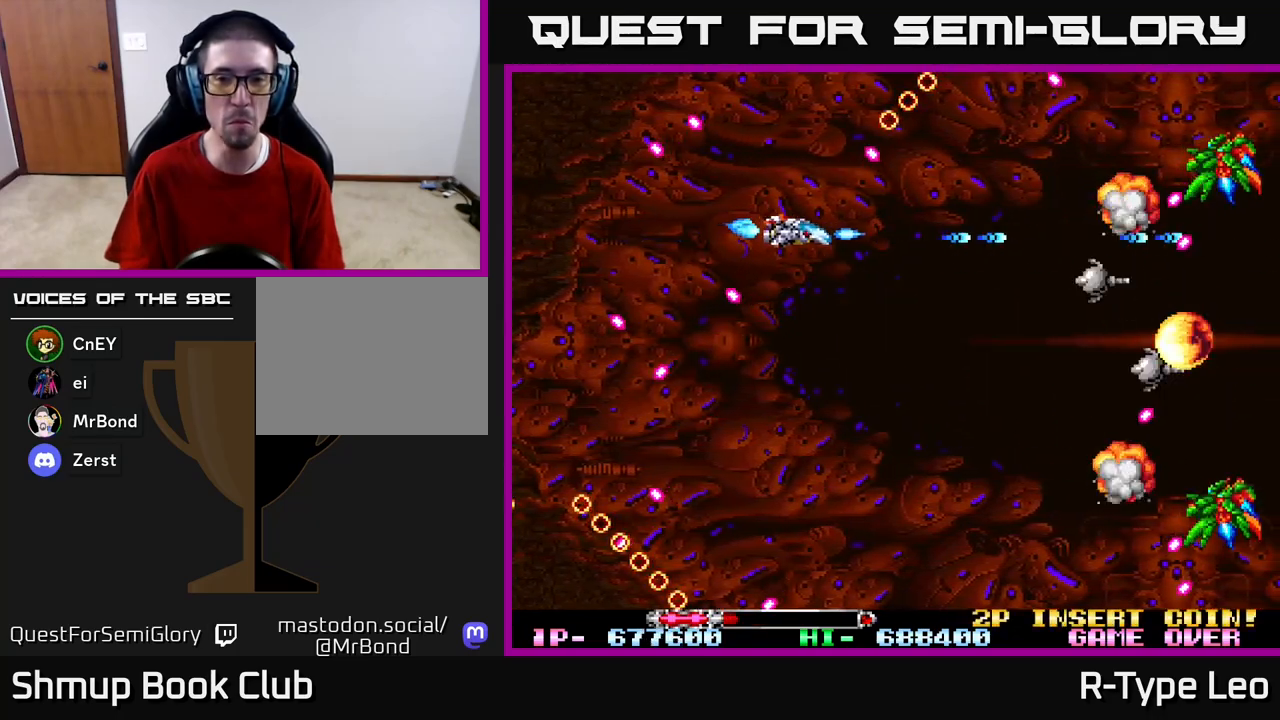
{"buttons": ["R2", "DPAD_DOWN"], "left_stick": "center", "right_stick": "center", "events": [[33, "DPAD_RIGHT", "up"], [83, "DPAD_RIGHT", "down"], [133, "X", "up"], [200, "DPAD_RIGHT", "up"], [317, "DPAD_LEFT", "down"], [383, "DPAD_LEFT", "up"]]}
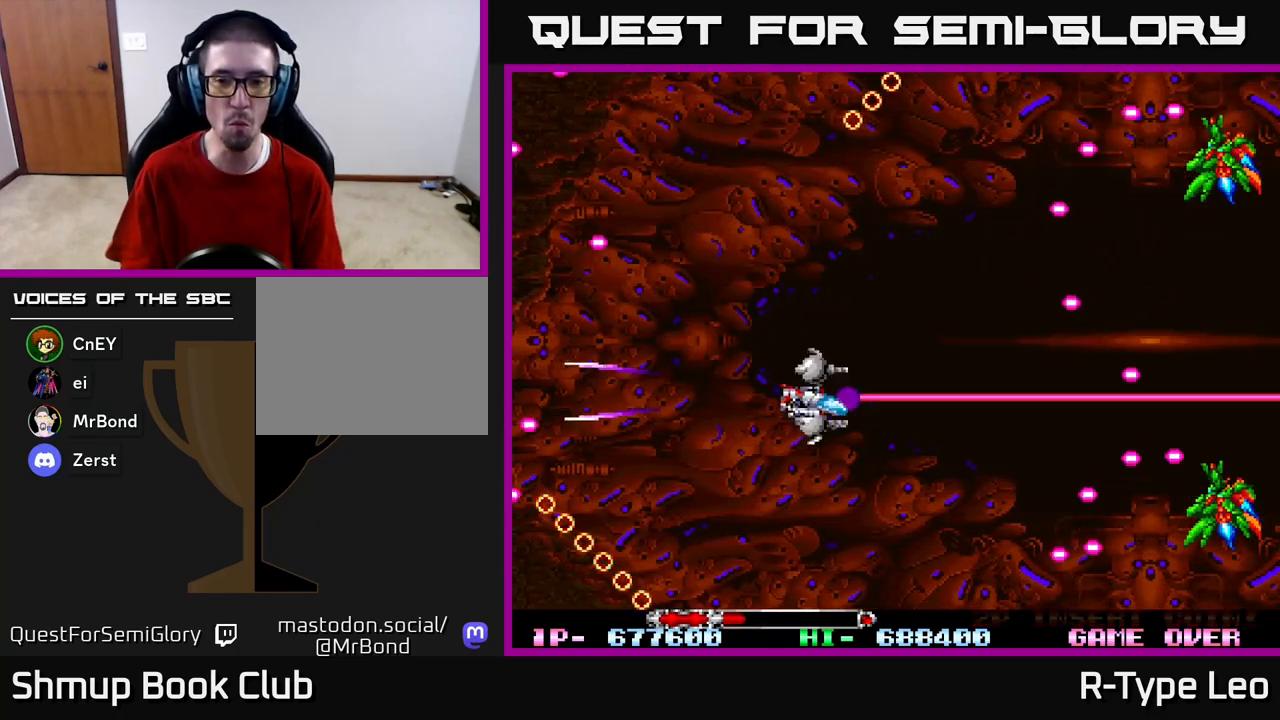
{"buttons": ["R2", "DPAD_UP"], "left_stick": "center", "right_stick": "center", "events": [[267, "DPAD_LEFT", "down"], [317, "DPAD_DOWN", "up"], [367, "DPAD_UP", "down"], [467, "DPAD_LEFT", "up"]]}